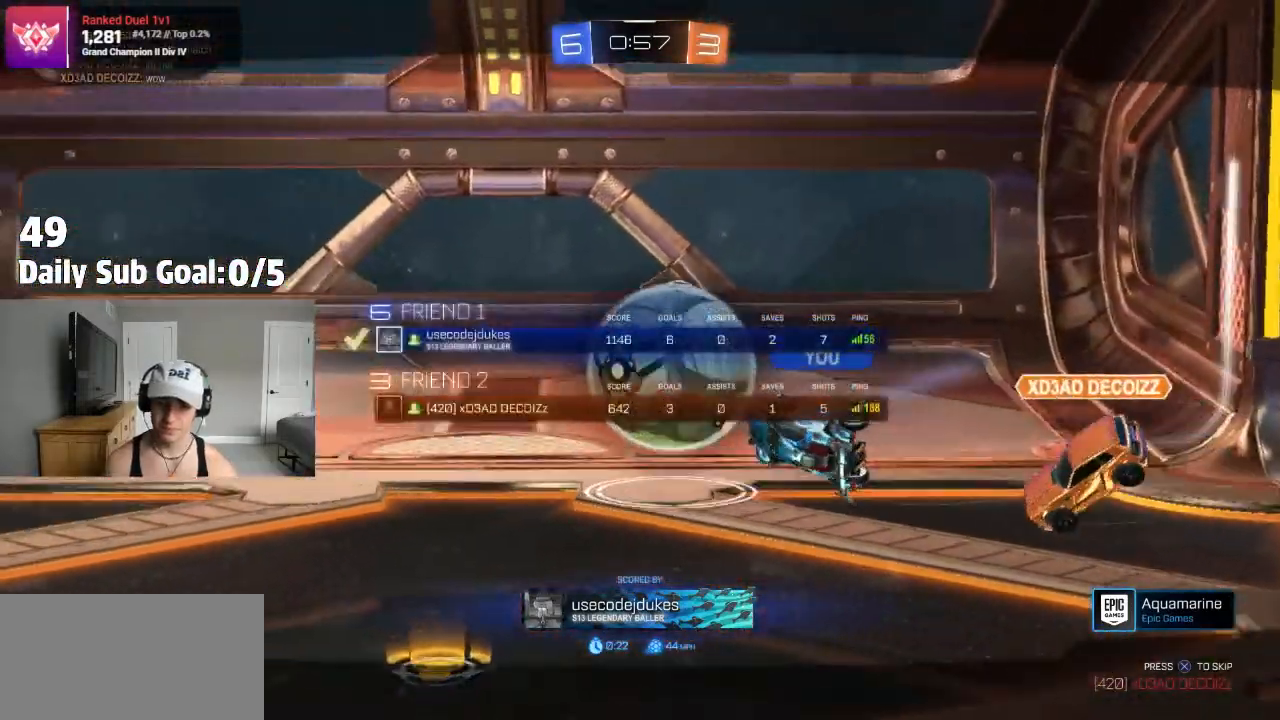
Gameplay with a controller (PlayStation layout); each line is a JSON object with the inputs held at the frame after it (dt_ms = milliseconds from this image to that frame). "events" lists button and stick changes between this image and that frame as [ms after this image, input, new state], when the widget could be followed in between.
{"dt_ms": 500, "buttons": [], "left_stick": "center", "right_stick": "center", "events": [[100, "CROSS", "down"], [217, "CROSS", "up"], [283, "CROSS", "down"], [400, "CROSS", "up"]]}
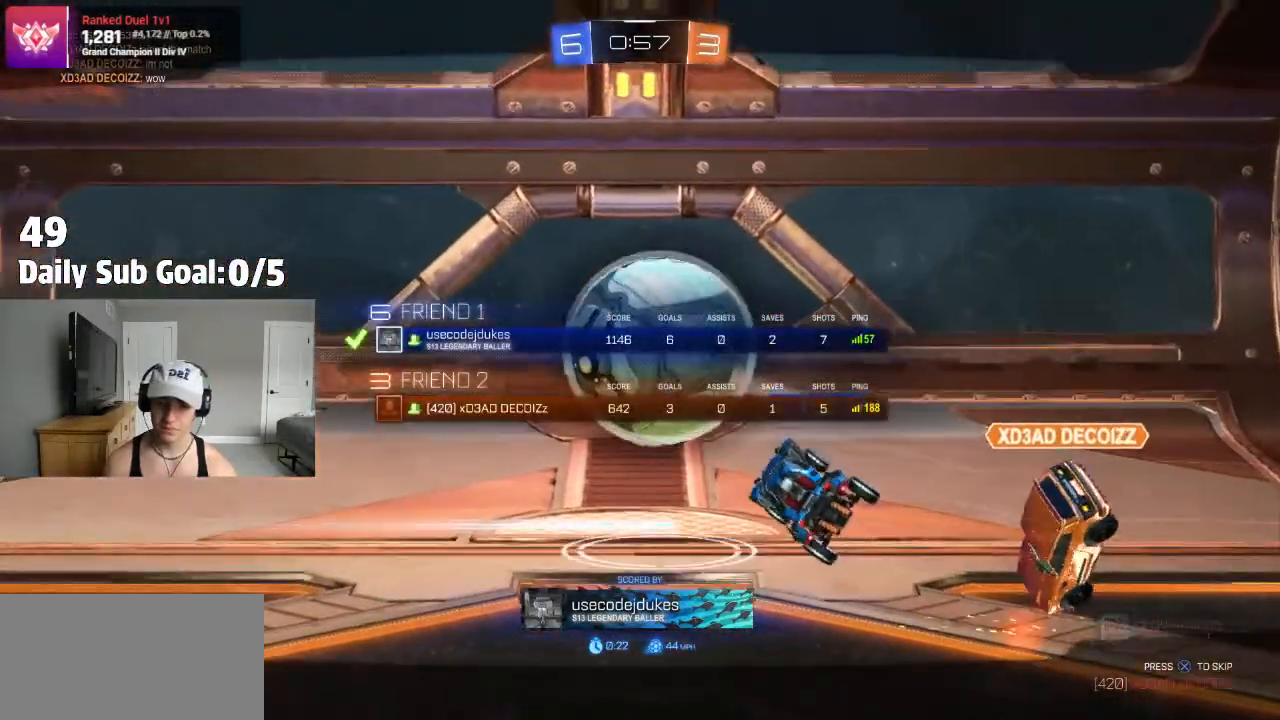
{"dt_ms": 500, "buttons": [], "left_stick": "center", "right_stick": "center", "events": []}
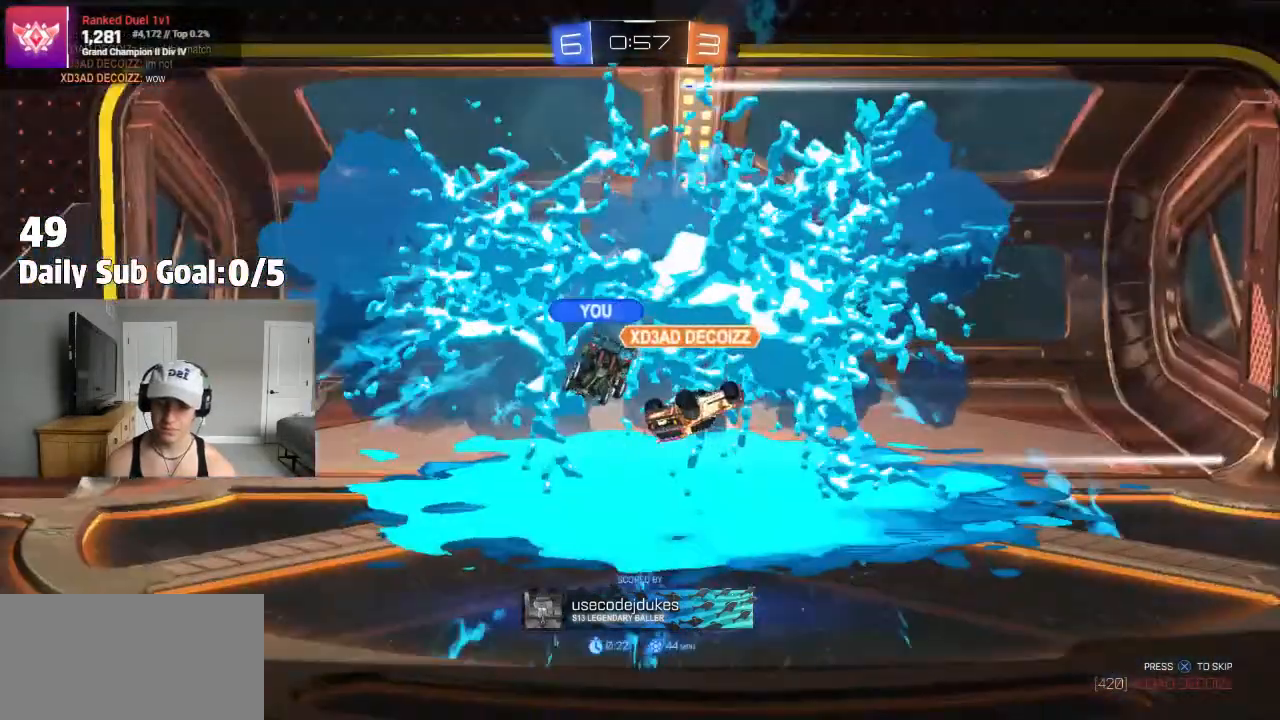
{"dt_ms": 500, "buttons": [], "left_stick": "center", "right_stick": "center", "events": []}
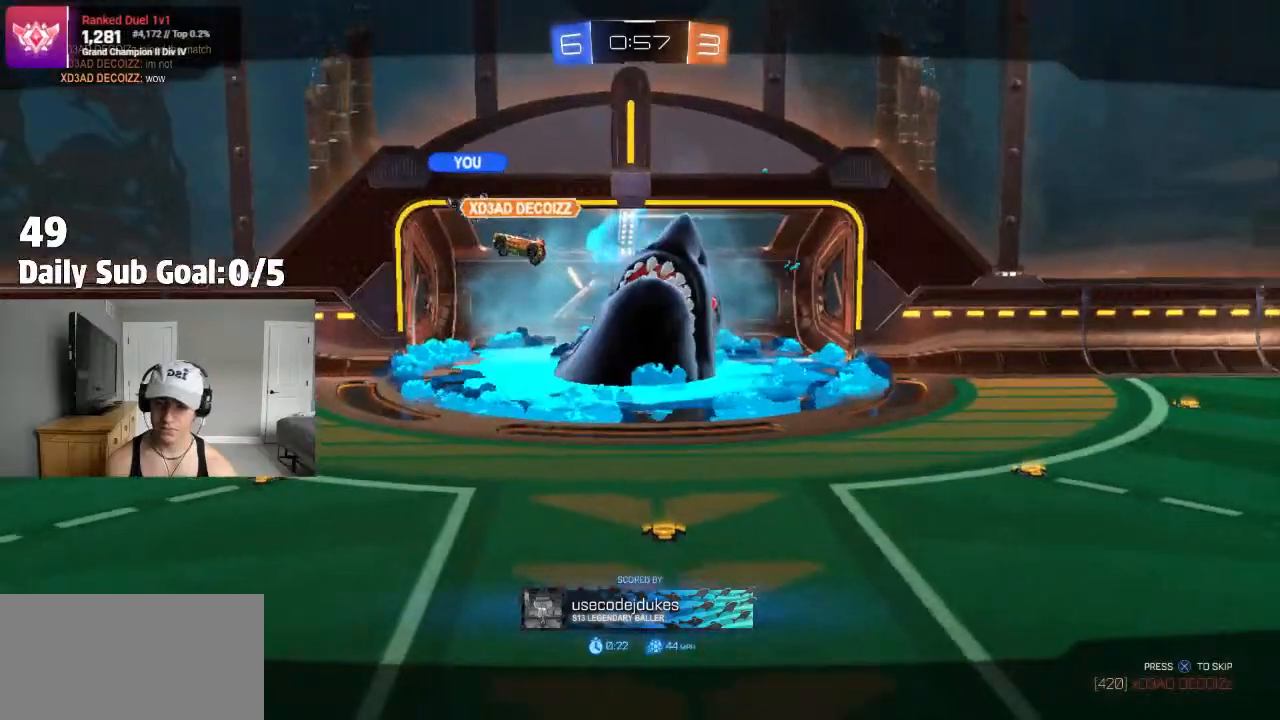
{"dt_ms": 500, "buttons": [], "left_stick": "center", "right_stick": "center", "events": []}
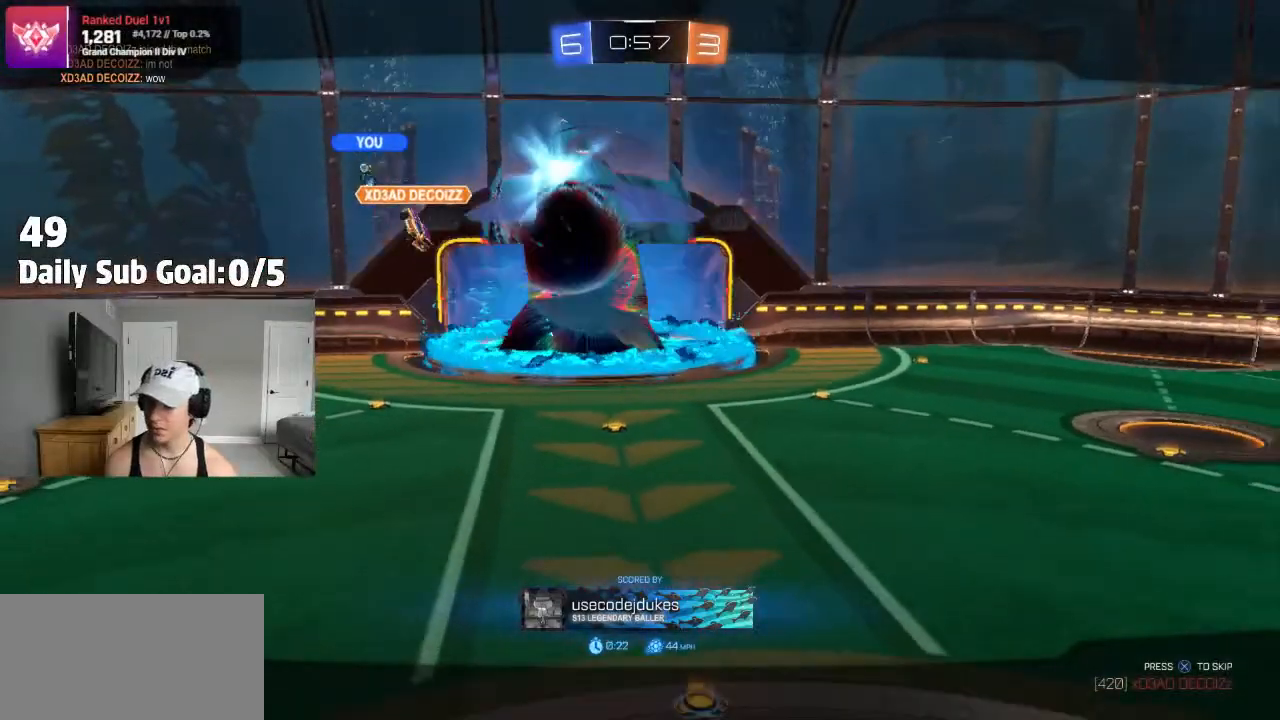
{"dt_ms": 500, "buttons": [], "left_stick": "center", "right_stick": "center"}
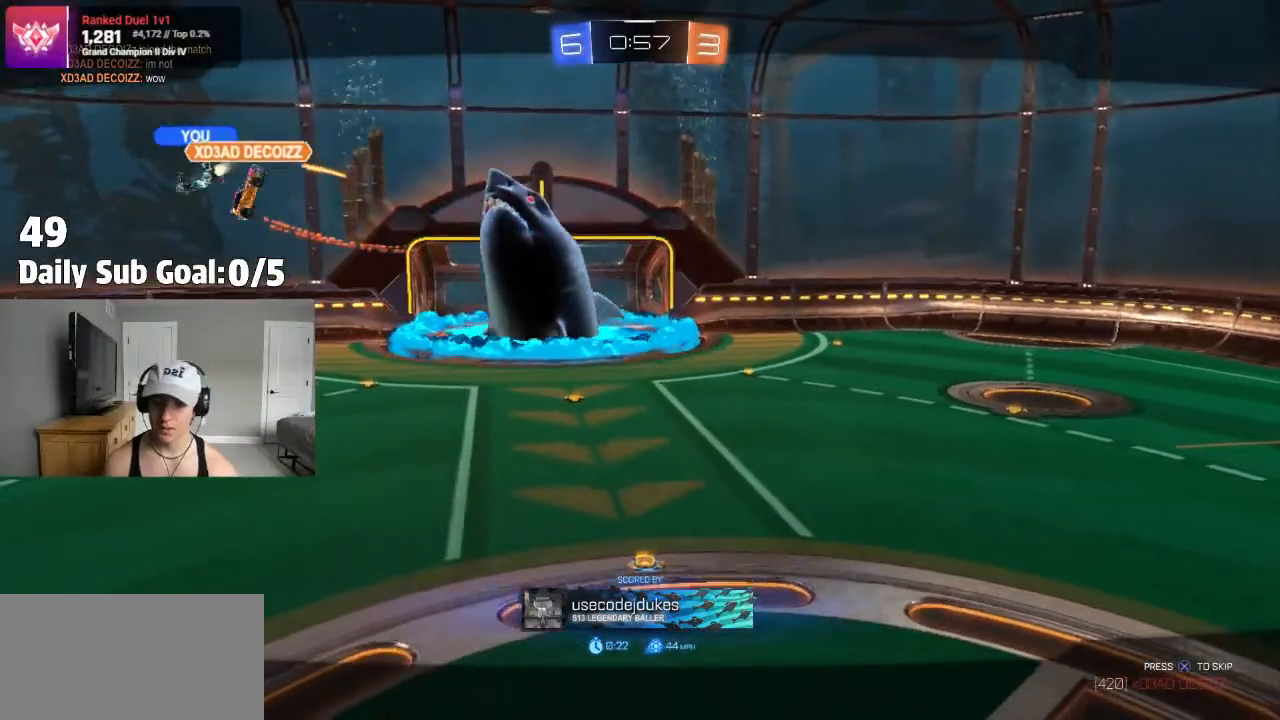
{"dt_ms": 500, "buttons": ["CROSS"], "left_stick": "center", "right_stick": "center", "events": [[483, "CROSS", "down"]]}
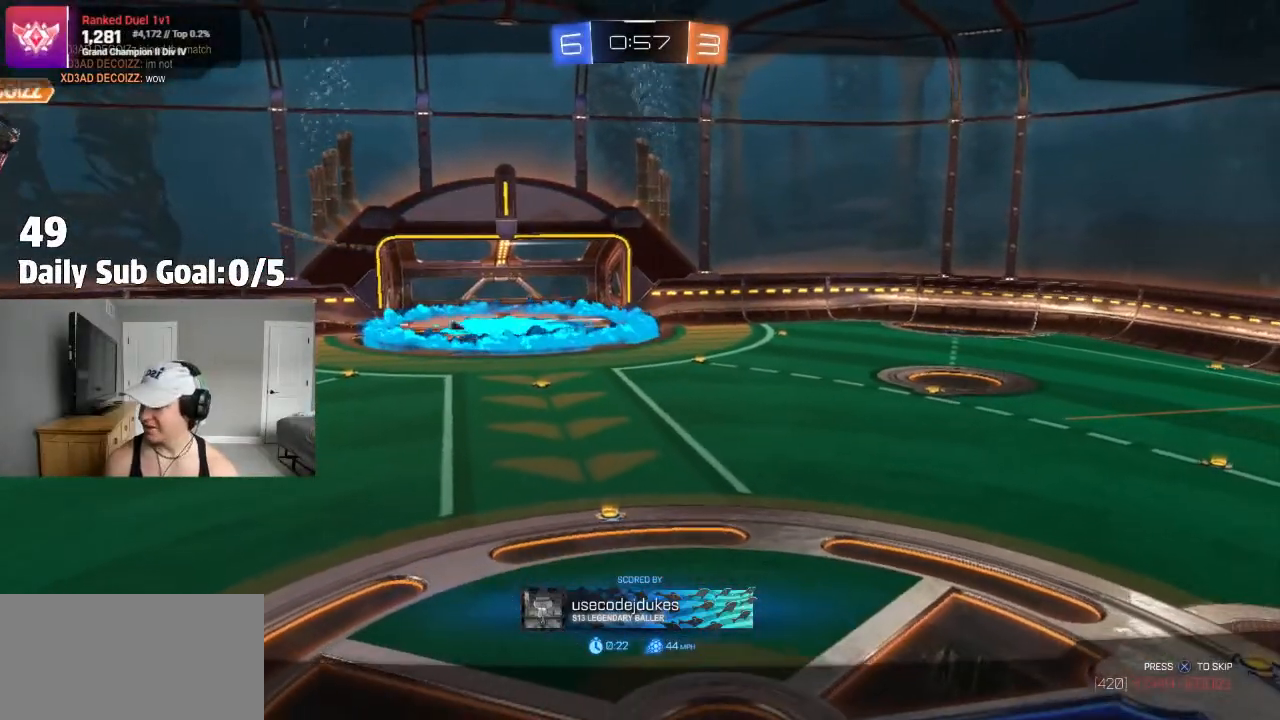
{"dt_ms": 500, "buttons": [], "left_stick": "center", "right_stick": "center", "events": [[50, "CROSS", "up"]]}
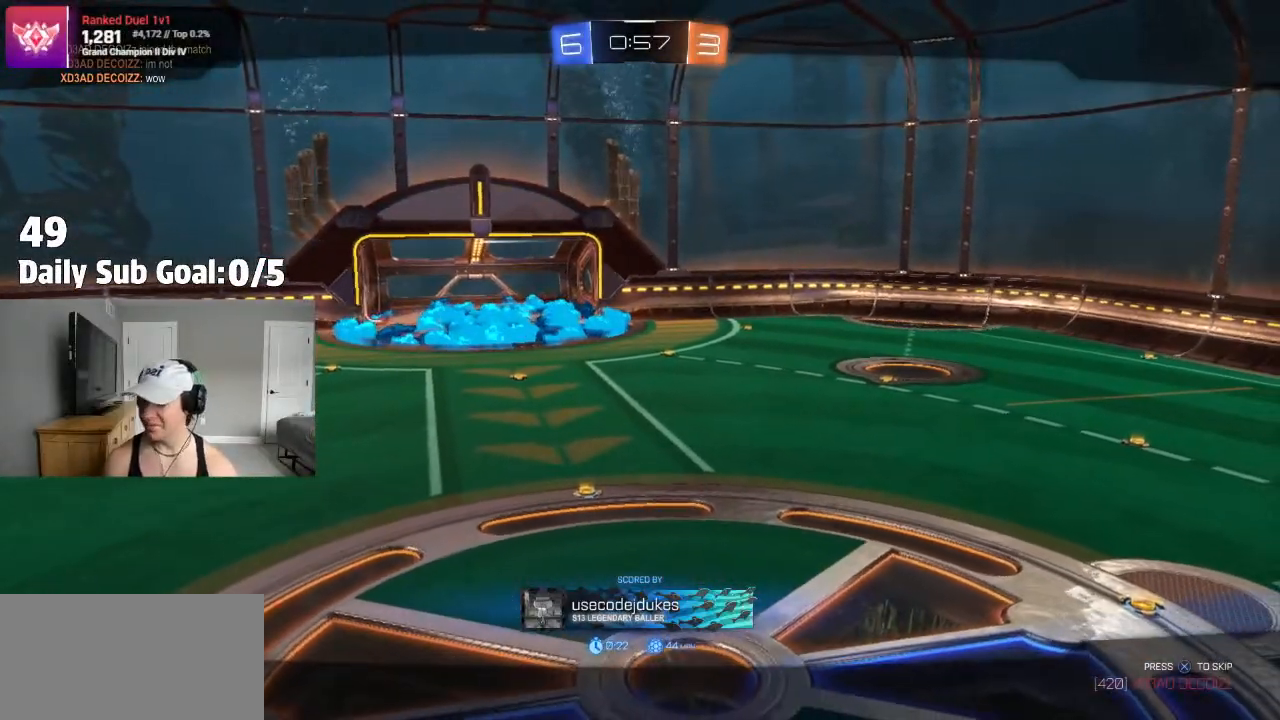
{"dt_ms": 500, "buttons": [], "left_stick": "center", "right_stick": "center", "events": []}
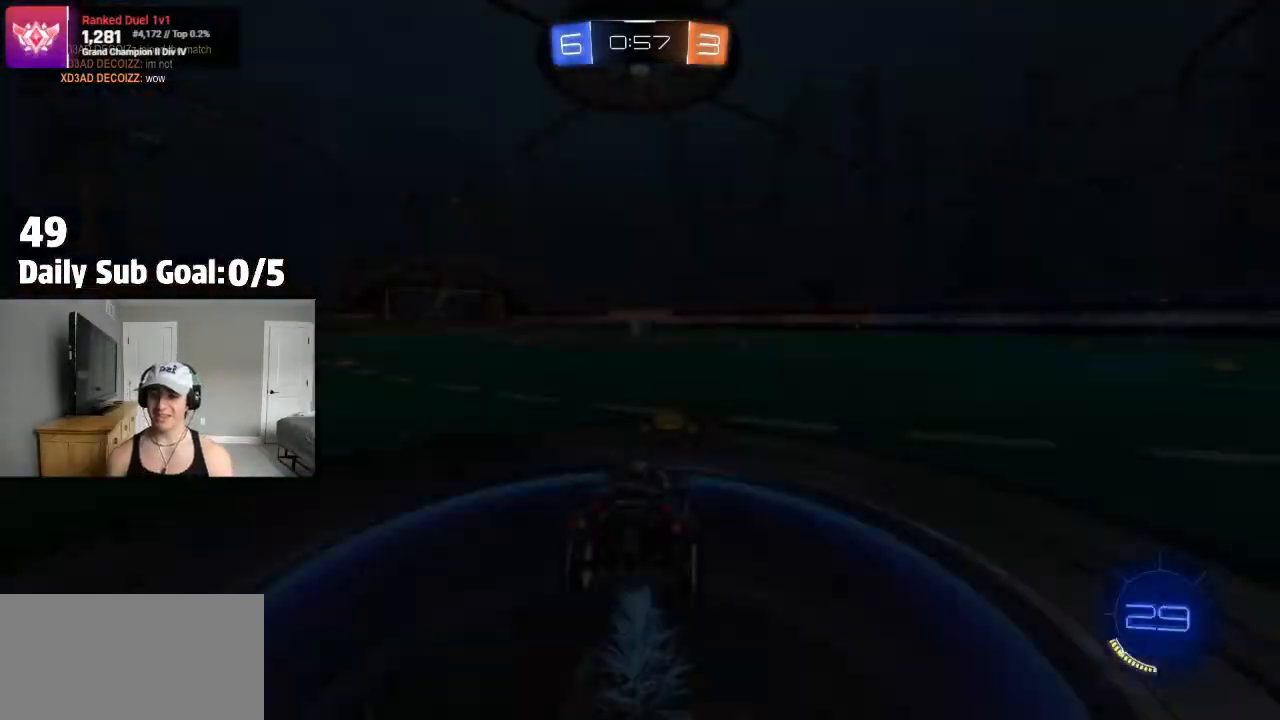
{"dt_ms": 500, "buttons": [], "left_stick": "center", "right_stick": "center", "events": []}
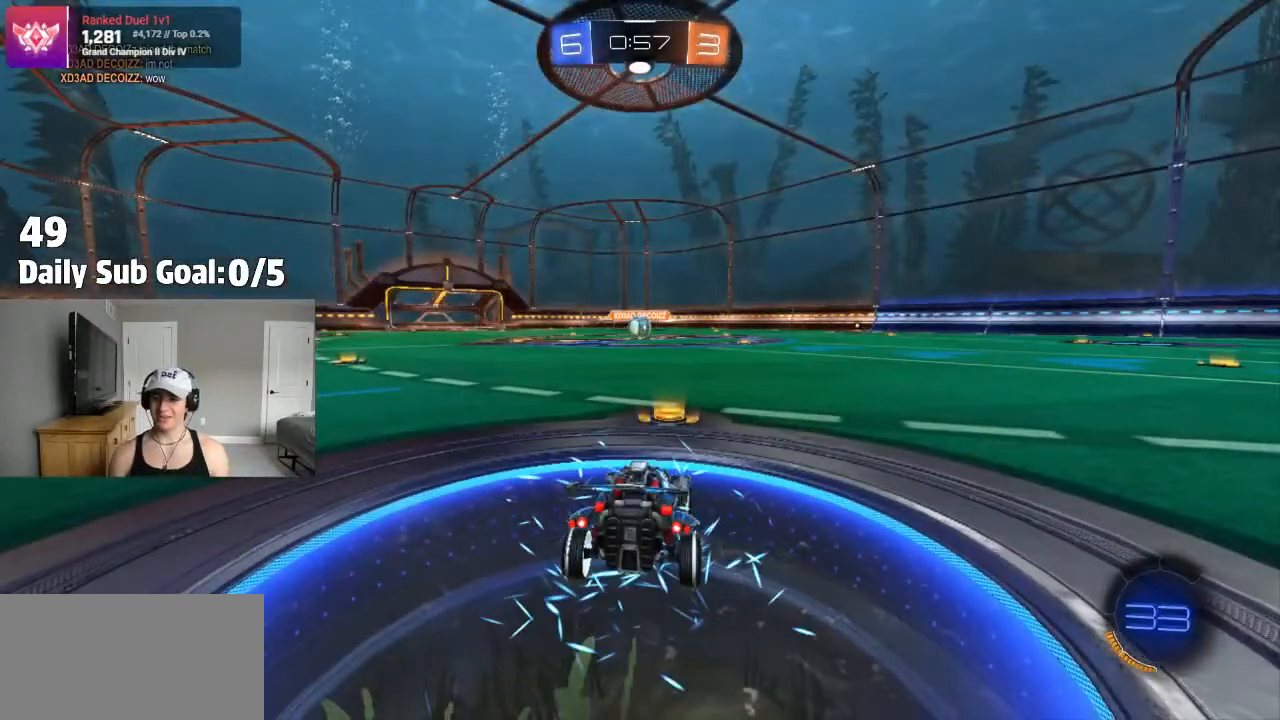
{"dt_ms": 500, "buttons": [], "left_stick": "center", "right_stick": "center", "events": []}
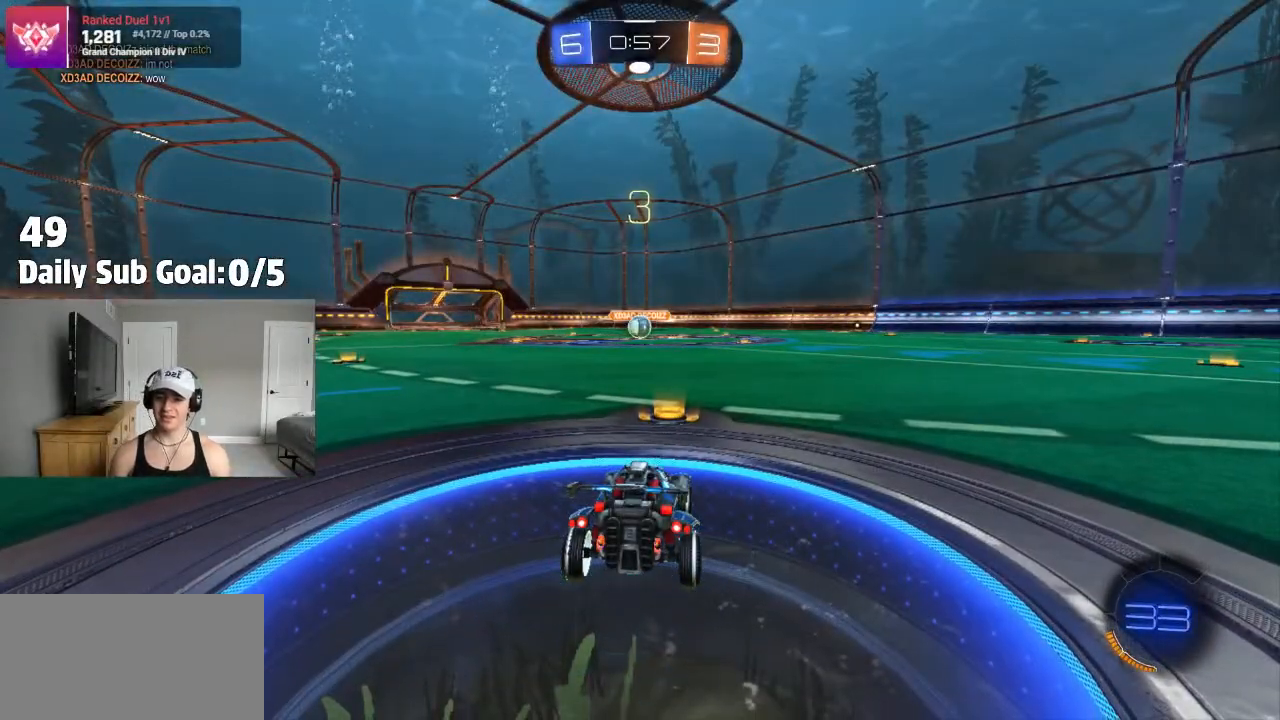
{"dt_ms": 500, "buttons": [], "left_stick": "center", "right_stick": "center", "events": []}
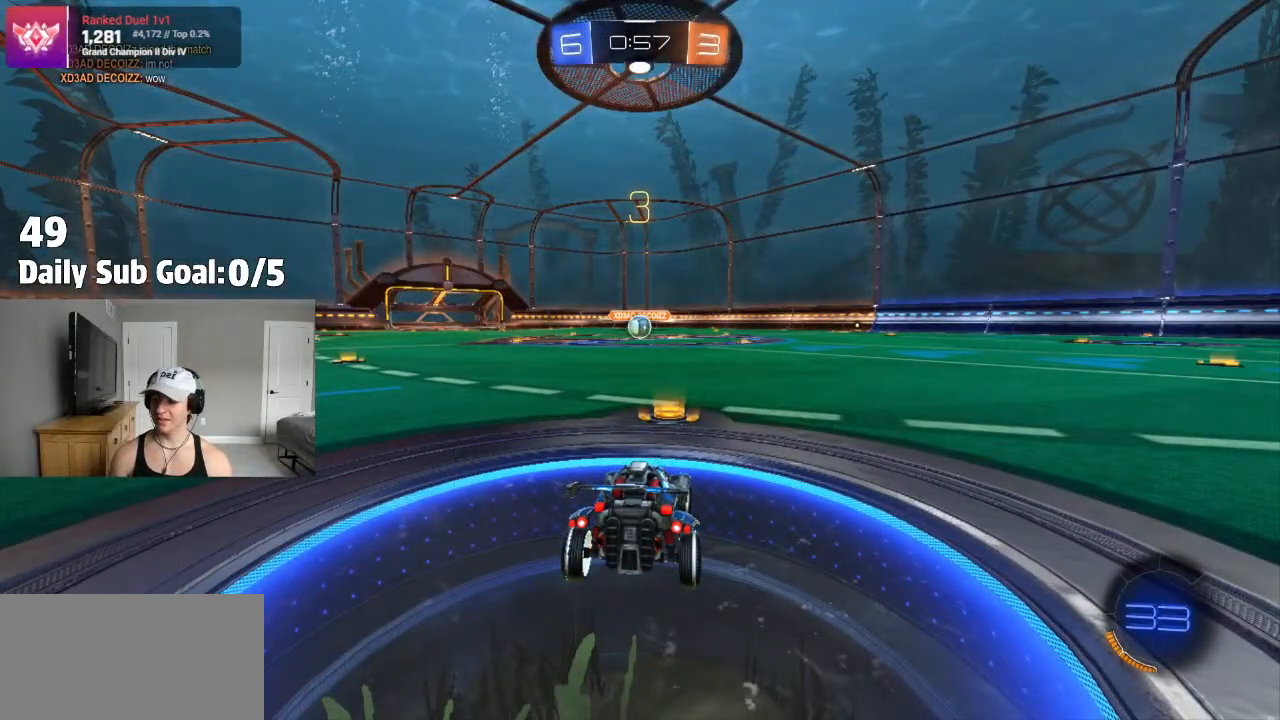
{"dt_ms": 500, "buttons": [], "left_stick": "center", "right_stick": "center", "events": [[133, "TRIANGLE", "down"], [217, "TRIANGLE", "up"], [317, "TRIANGLE", "down"], [383, "TRIANGLE", "up"]]}
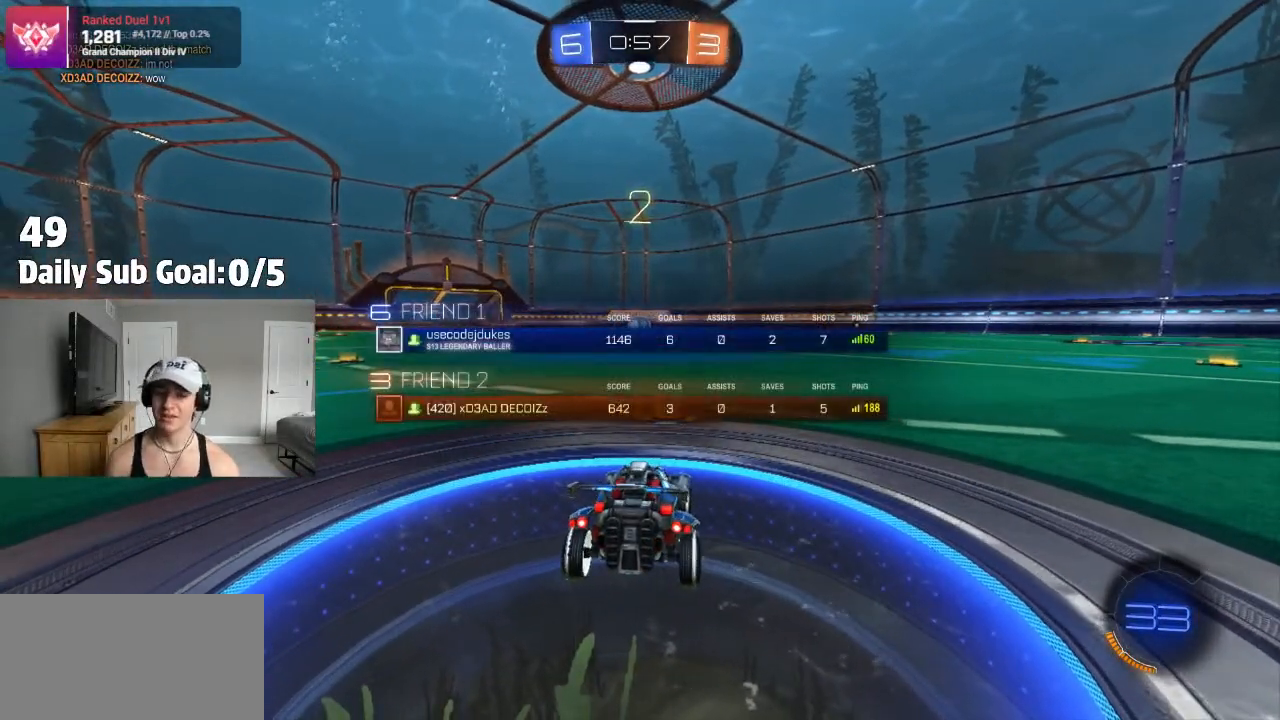
{"dt_ms": 500, "buttons": [], "left_stick": "left", "right_stick": "center", "events": [[467, "left_stick", "left"]]}
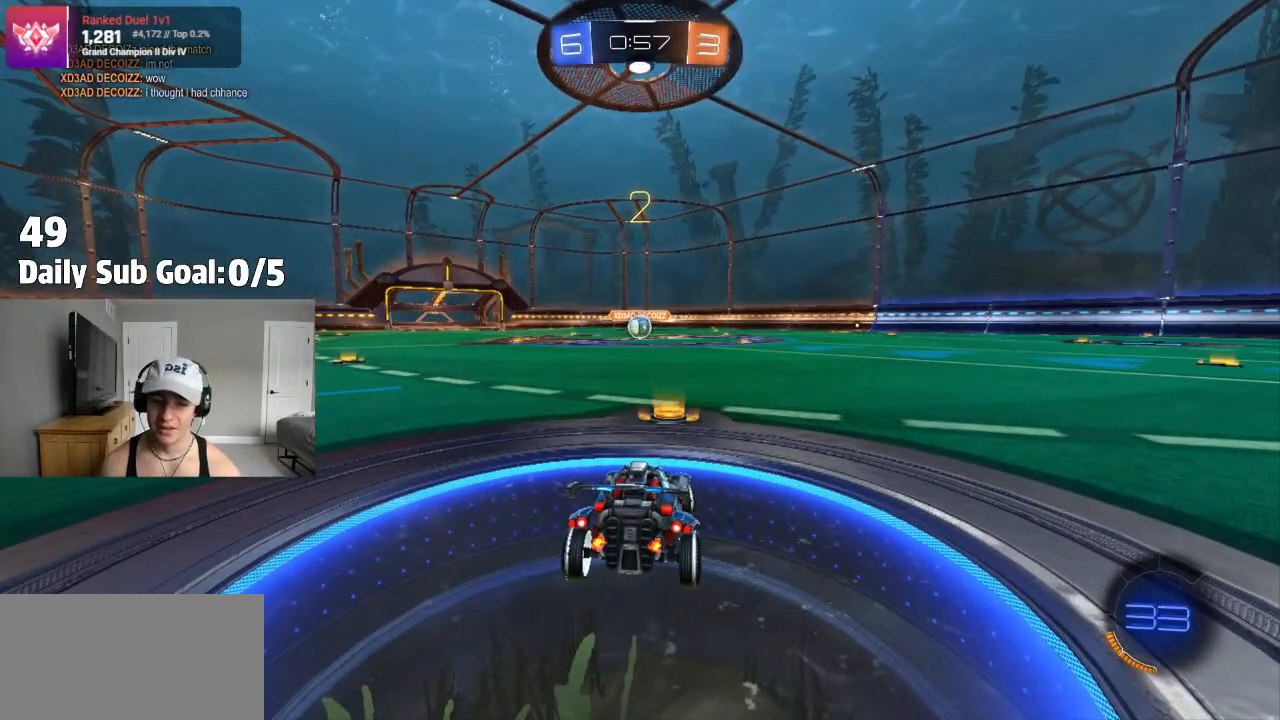
{"dt_ms": 1000, "buttons": [], "left_stick": "center", "right_stick": "center"}
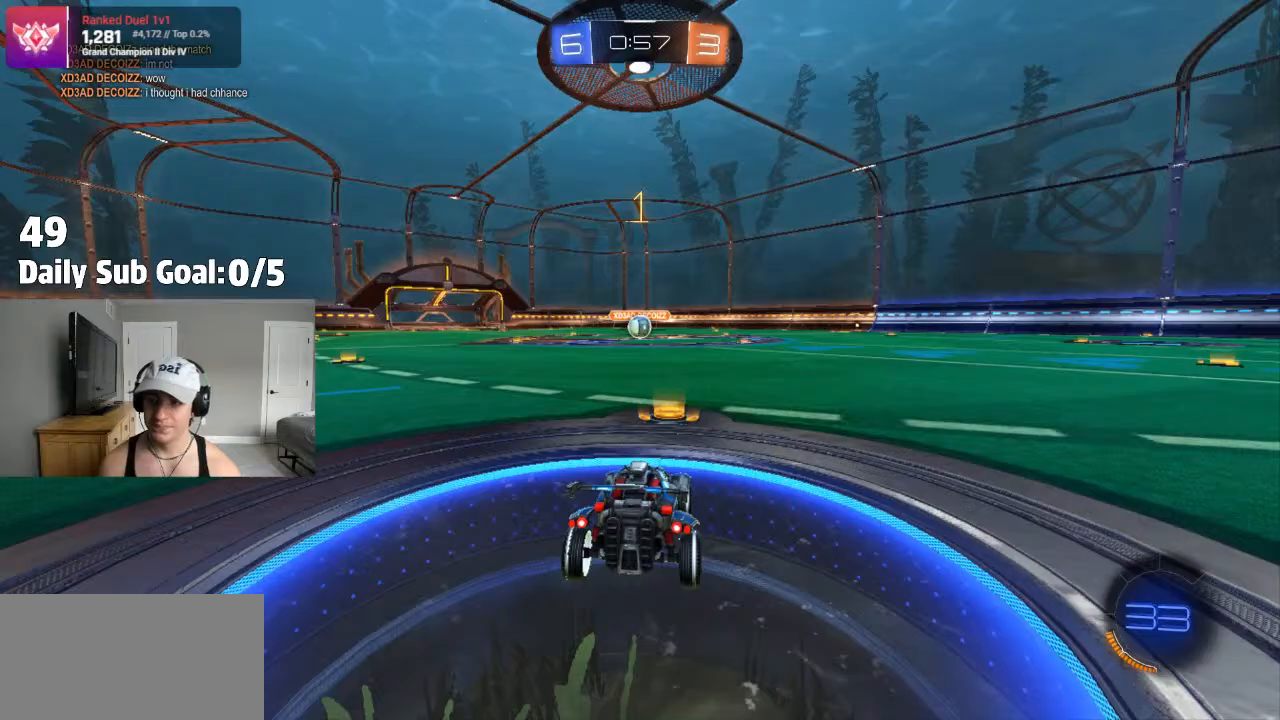
{"dt_ms": 500, "buttons": [], "left_stick": "center", "right_stick": "center", "events": [[33, "L1", "down"], [100, "L1", "up"], [183, "L1", "down"], [233, "L1", "up"], [267, "R1", "down"], [317, "R1", "up"], [400, "left_stick", "right"], [483, "left_stick", "center"]]}
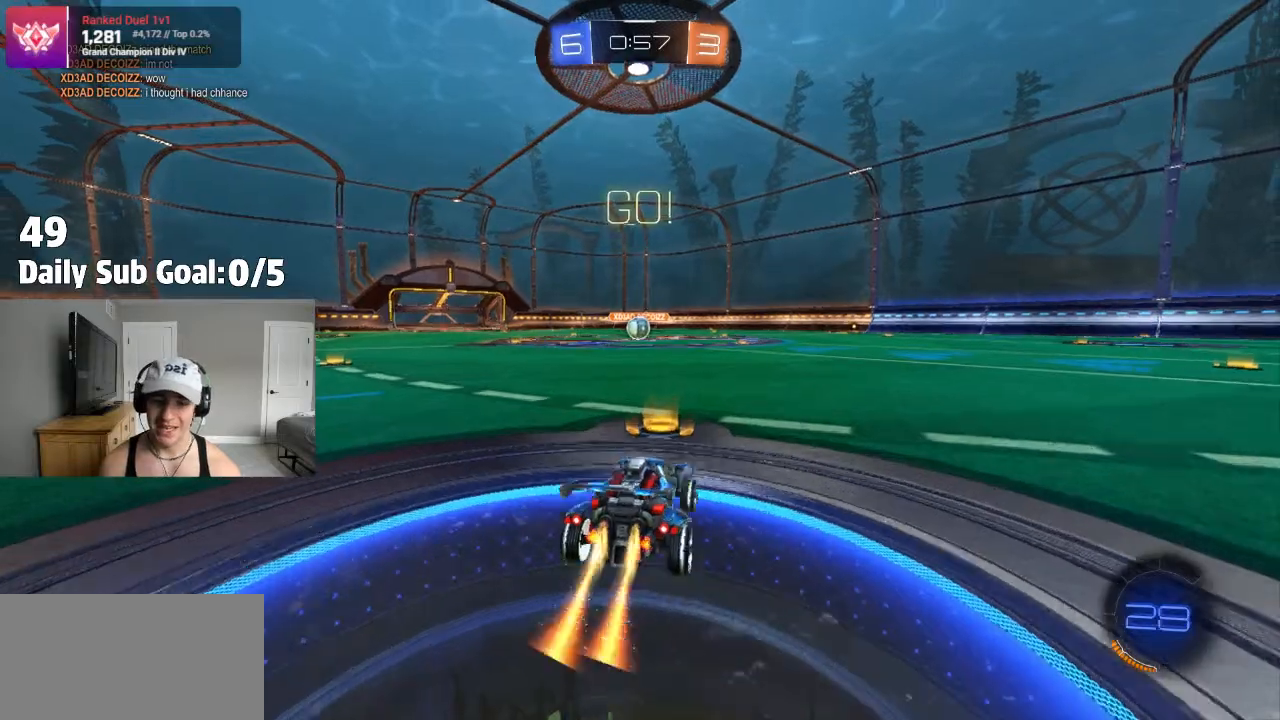
{"dt_ms": 500, "buttons": ["CROSS", "L1"], "left_stick": "down", "right_stick": "center", "events": [[217, "CROSS", "down"], [217, "R2", "down"], [217, "left_stick", "up-left"], [233, "CROSS", "up"], [233, "L1", "down"], [300, "CROSS", "down"], [333, "left_stick", "down"], [400, "R2", "up"]]}
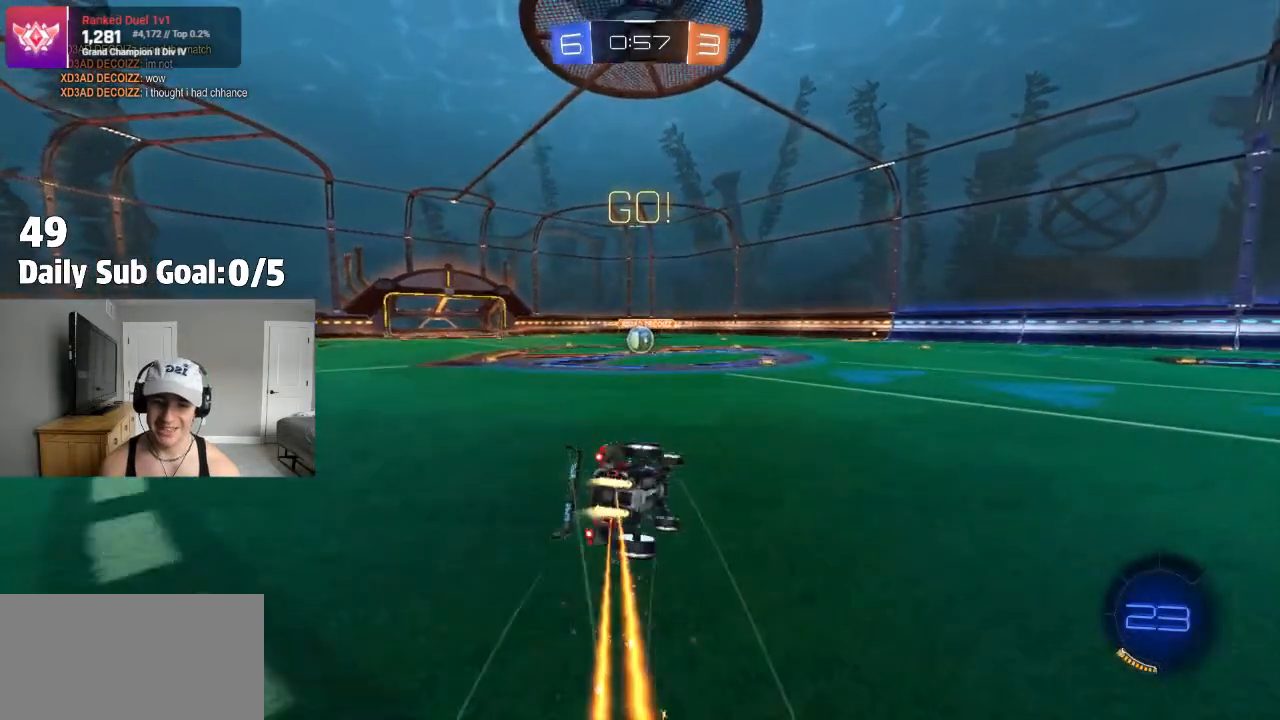
{"dt_ms": 500, "buttons": ["CROSS", "L1", "R2"], "left_stick": "down-left", "right_stick": "center", "events": [[33, "R2", "down"], [67, "left_stick", "down-left"]]}